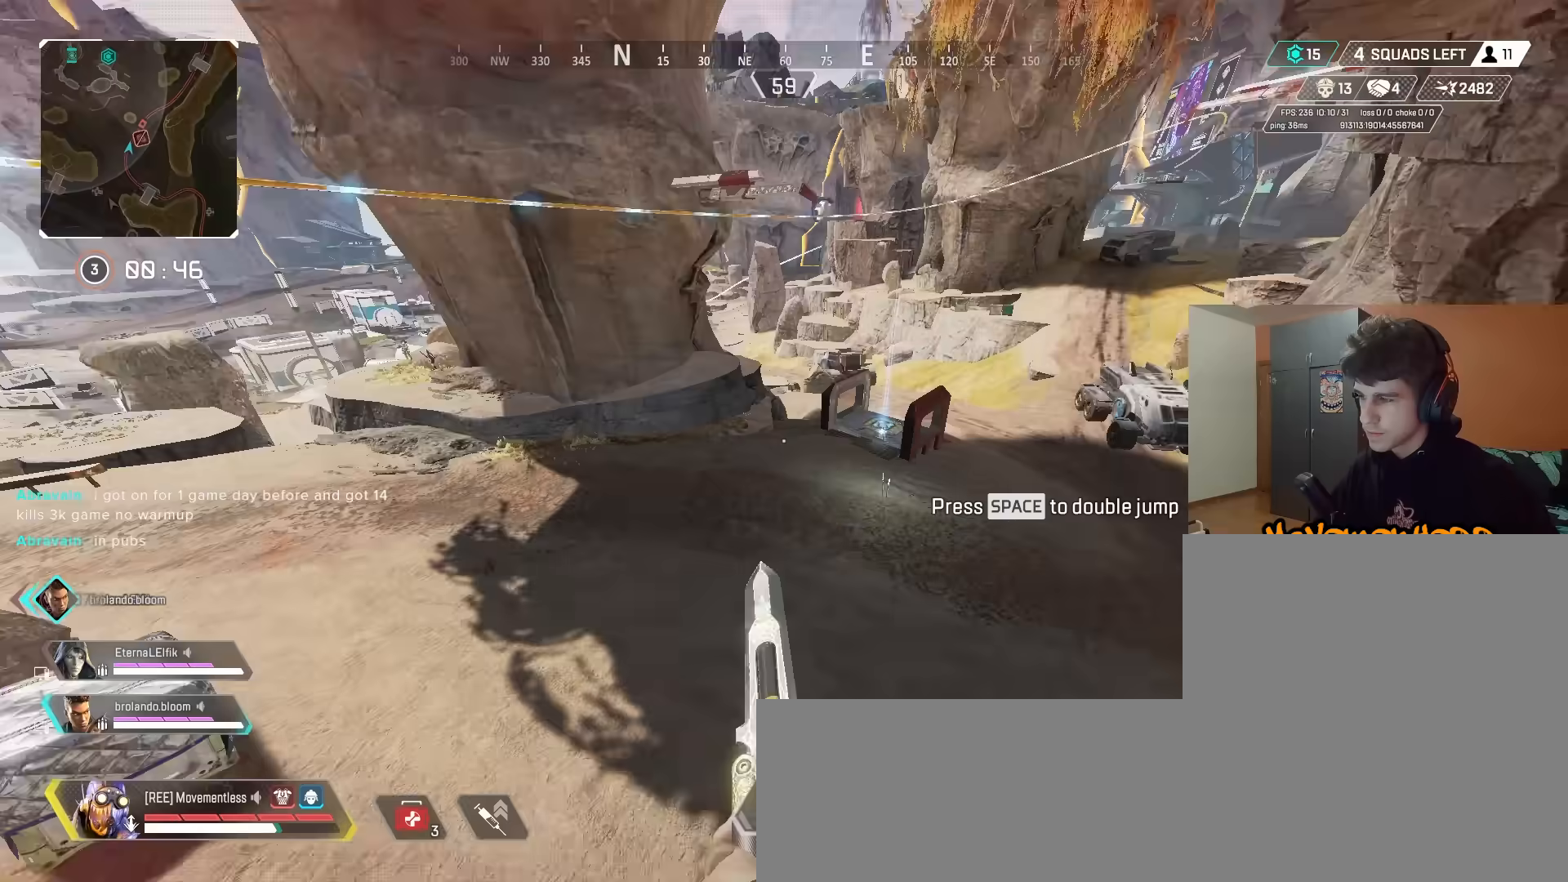
Gameplay with keyboard and mouse; each line is a JSON object with the keys and mouse buttons held at the frame after it. "events" lists presses ("down") and releases ("up") of "2", "3", "5", "a", "alt", "c", "caps_lock", "ctrl", "d", "e", "f", "g", "q", "r", "s", "shift", "space", "t", "v", "w", "x", "z", "mouse_left" and "mouse_right" between this image and that frame as [ms after this image, input, new state], when the widget could be followed in between. "mouse_left", "mouse_right" = the "left", "right" buttons of the "mouse" list. No other keys are recorded. Mouse movement is not recorded. Not read: 1 4 mouse_wheel tab.
{"keys": ["ctrl", "w"], "mouse": [], "events": [[217, "w", "down"], [267, "a", "up"]]}
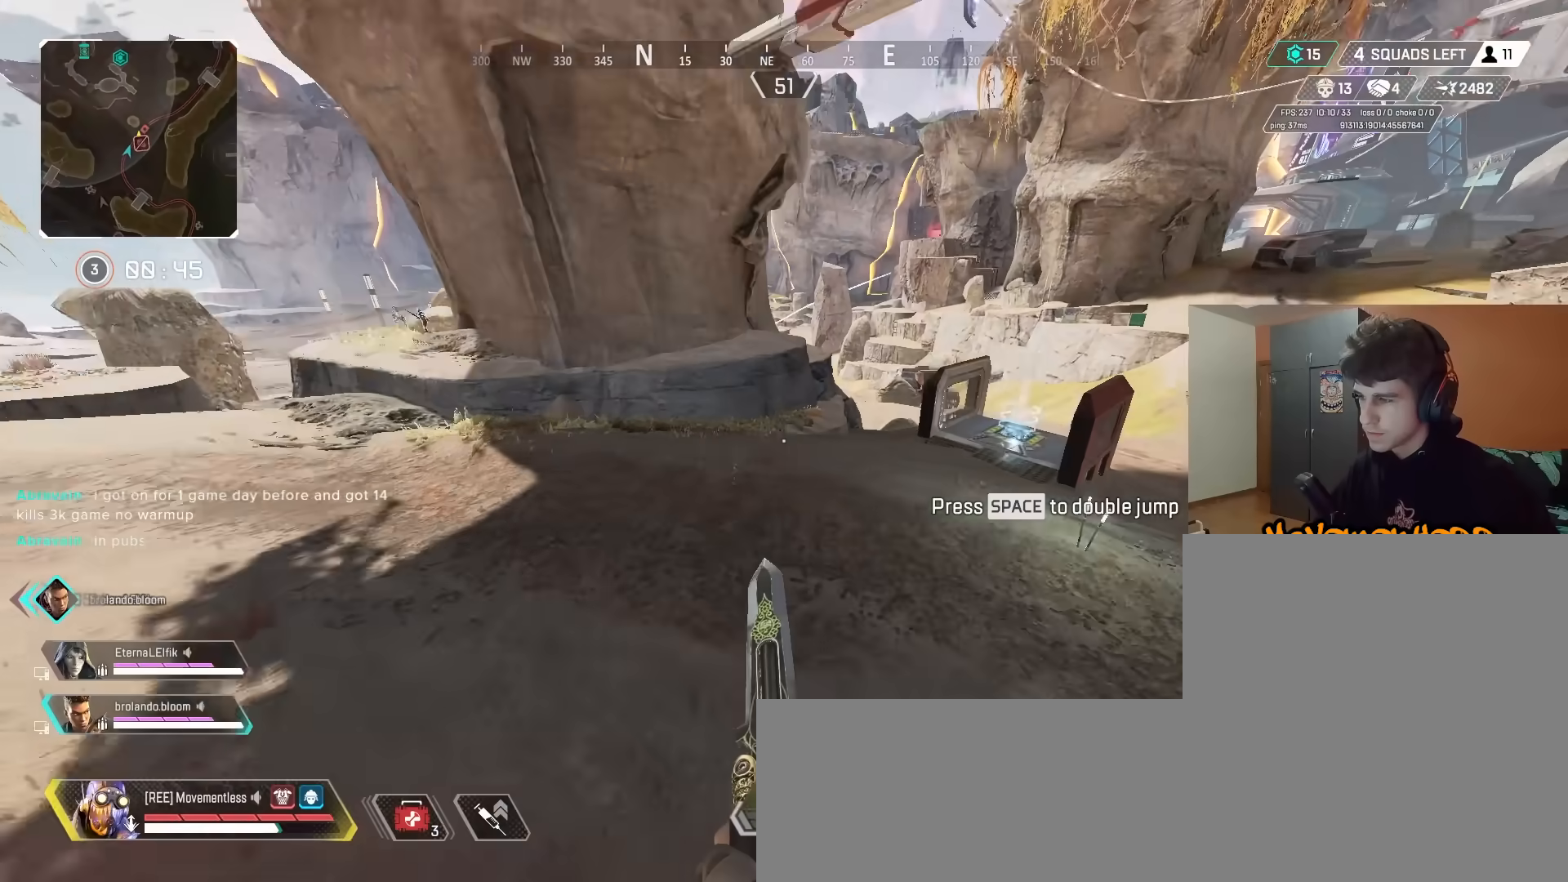
{"keys": ["a", "ctrl"], "mouse": [], "events": [[50, "space", "down"], [150, "a", "down"], [233, "space", "up"], [233, "w", "up"]]}
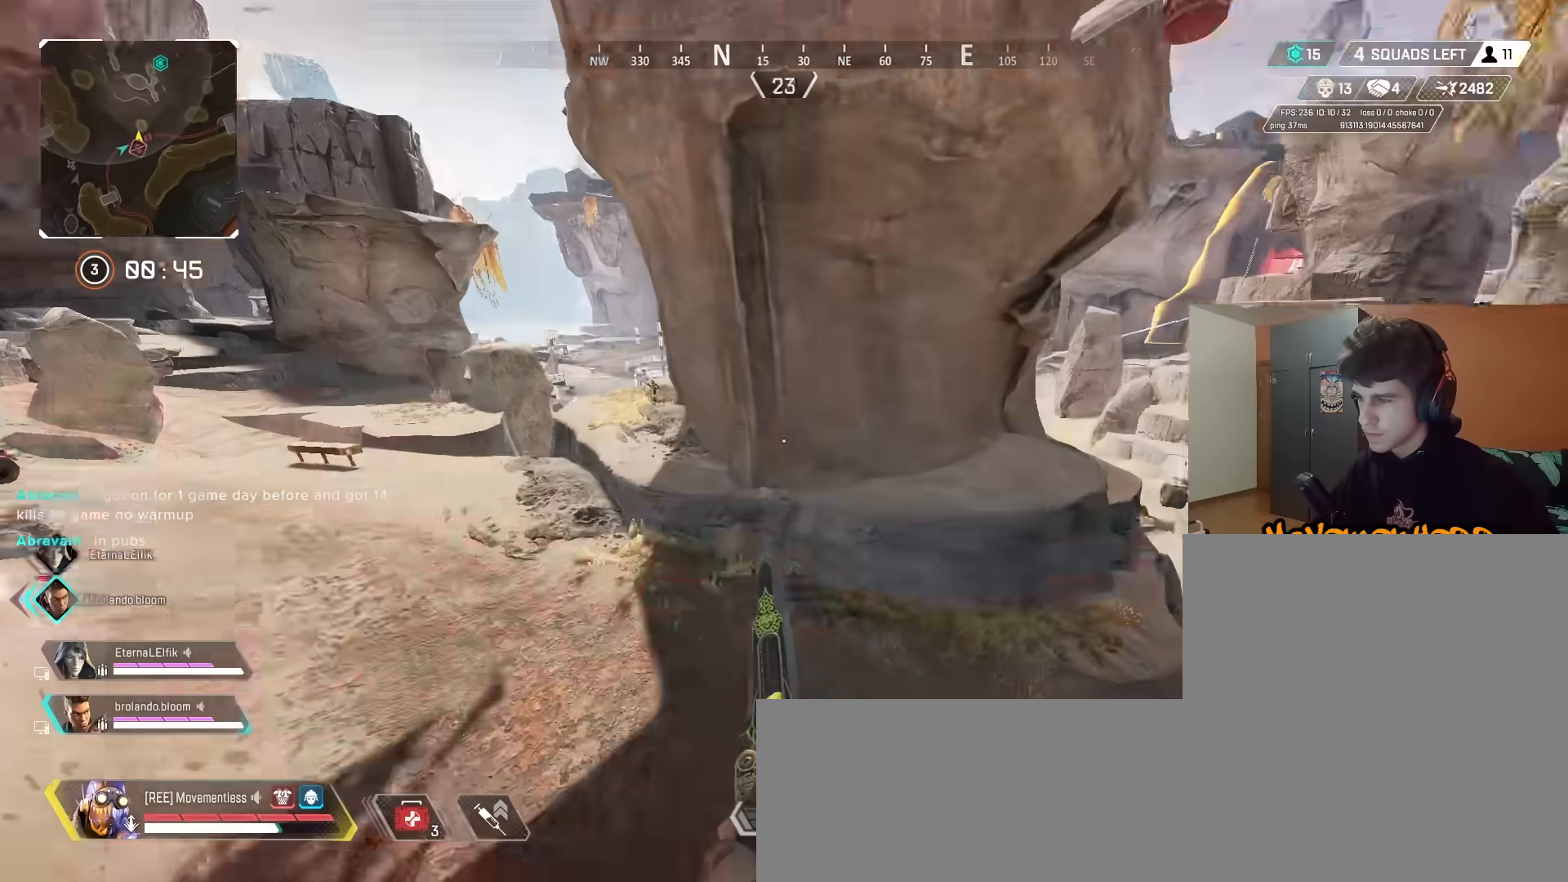
{"keys": ["a", "ctrl"], "mouse": [], "events": []}
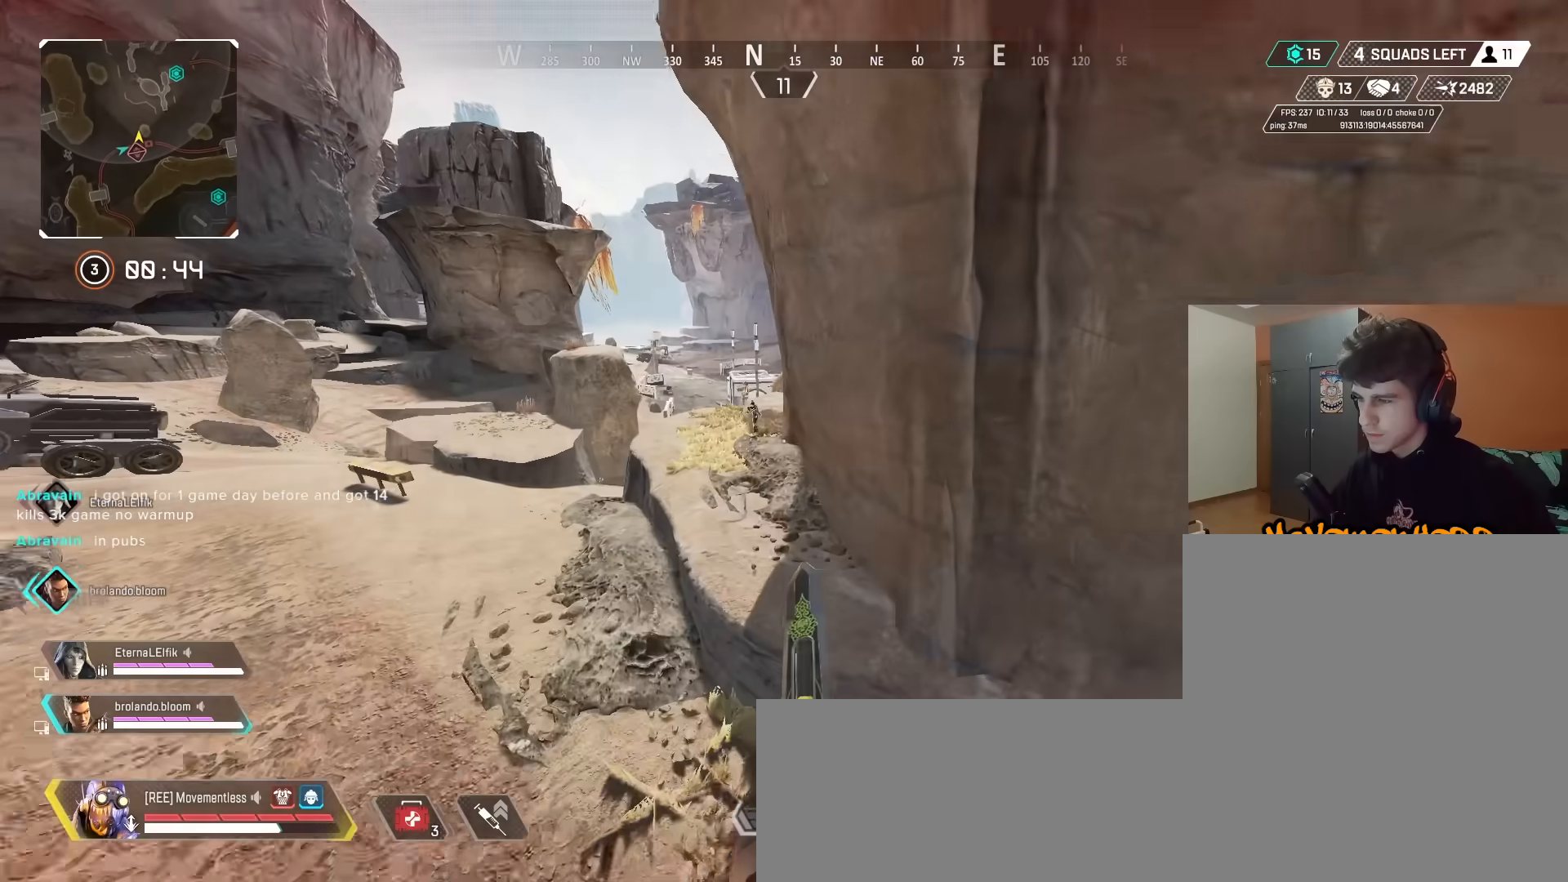
{"keys": ["a", "ctrl"], "mouse": [], "events": []}
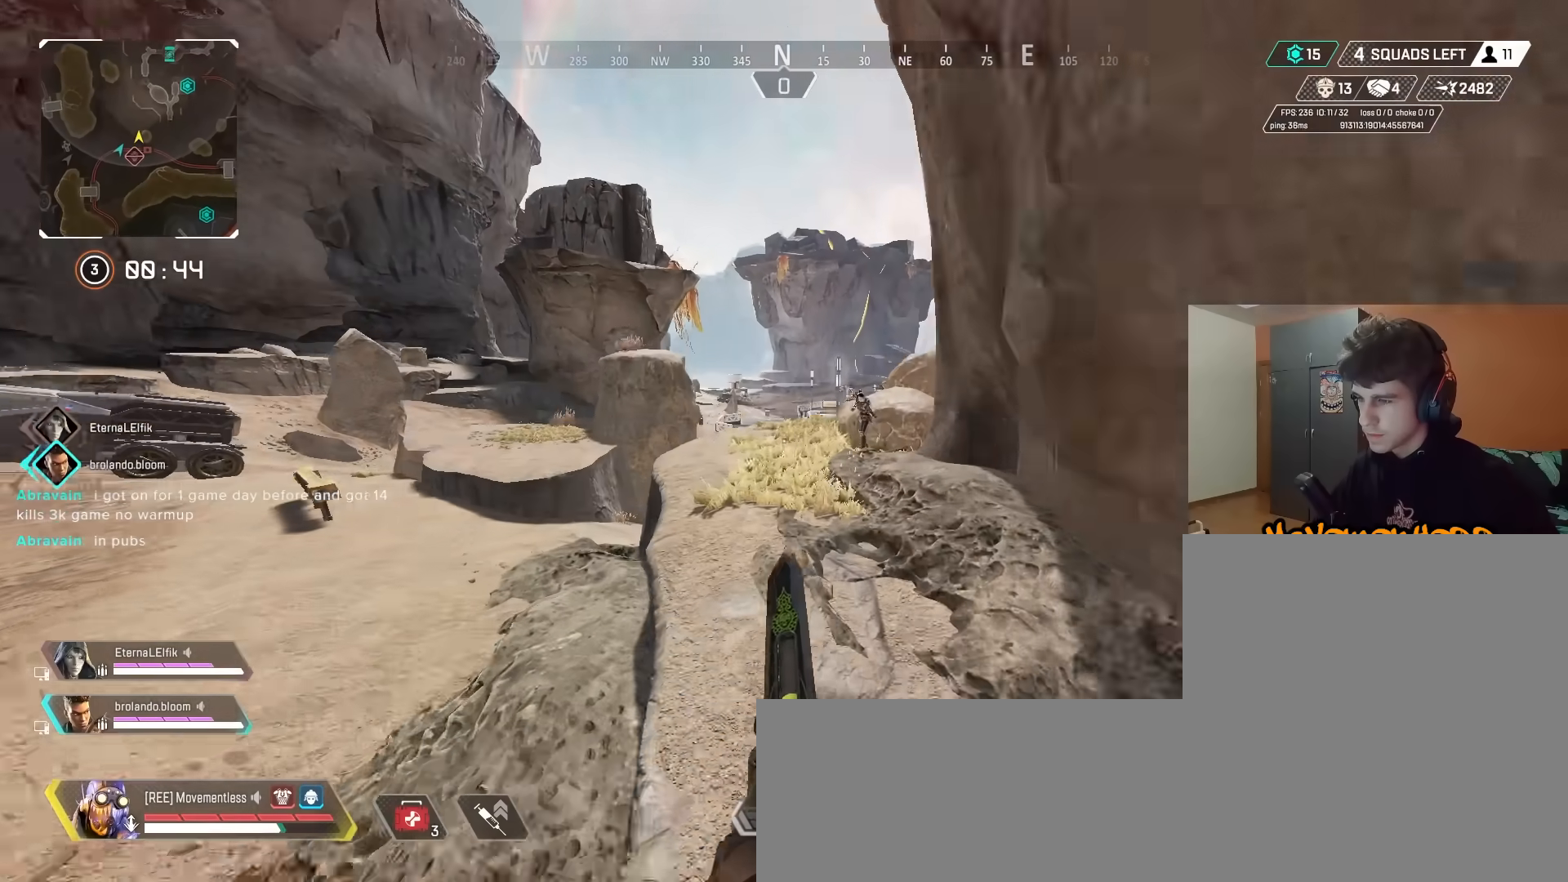
{"keys": ["a", "ctrl"], "mouse": [], "events": []}